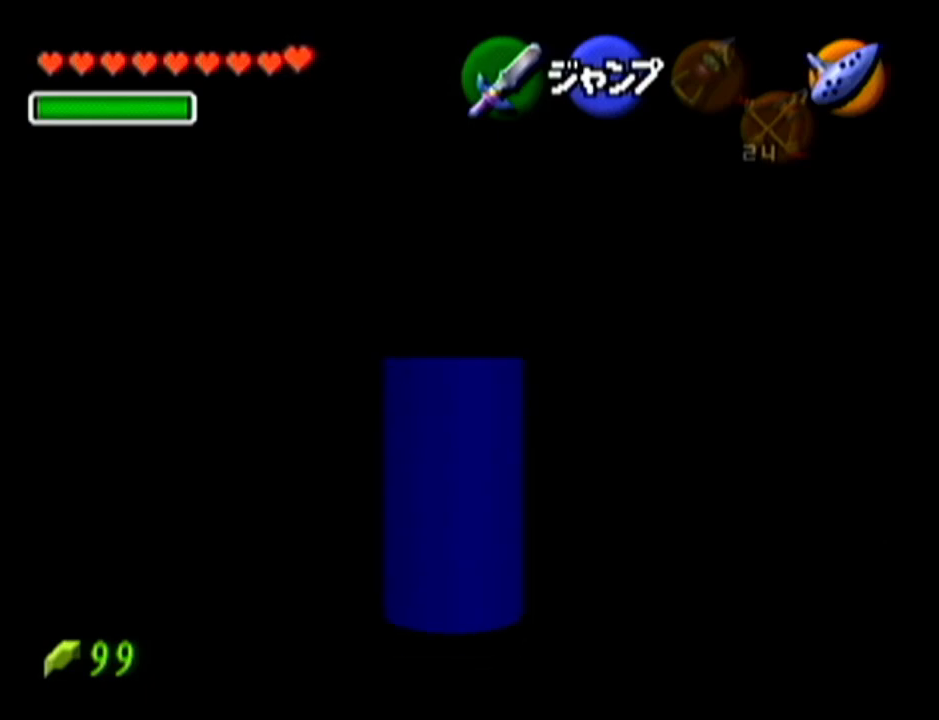
Gameplay with a controller (Nintendo layout); each line is a JSON object with the inputs held at the frame after it. "events" lists button and stick changes between this image and that frame as [ms after this image, input, new state], when the widget could be followed in between. Not read: L3 R3.
{"buttons": ["Z"], "left_stick": "down", "events": [[233, "left_stick", "left"], [283, "A", "down"], [367, "A", "up"], [400, "left_stick", "down"]]}
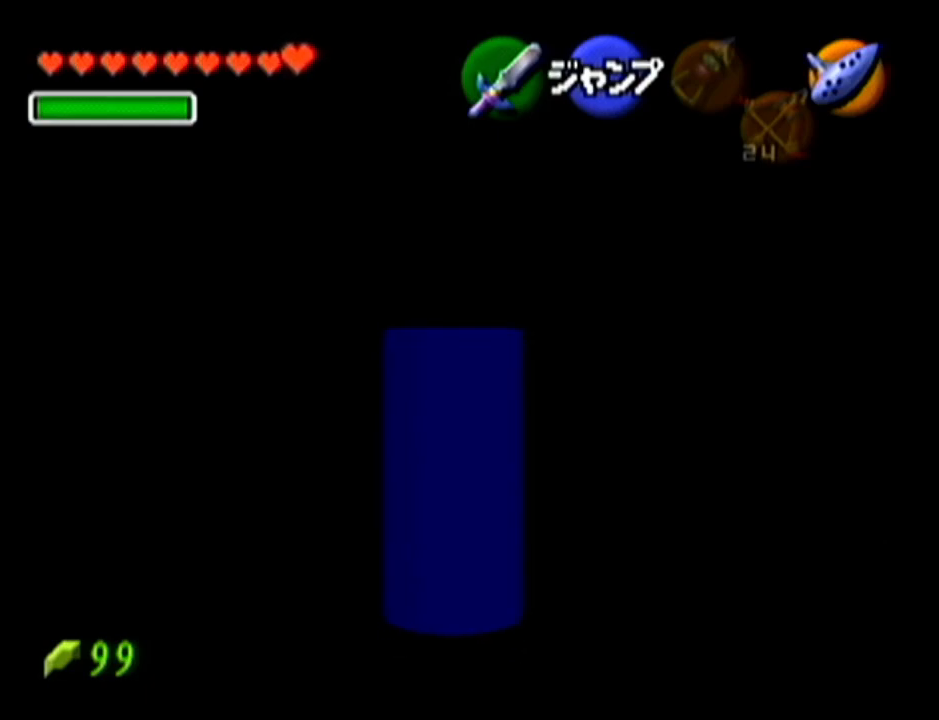
{"buttons": ["Z"], "left_stick": "center", "events": [[501, "left_stick", "center"]]}
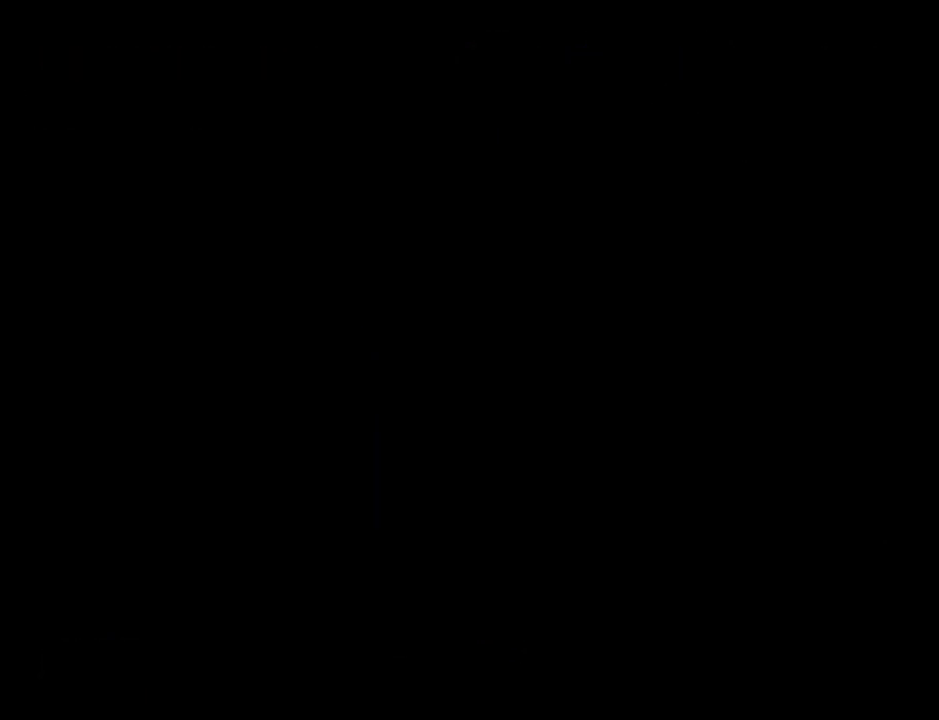
{"buttons": [], "left_stick": "center", "events": [[133, "Z", "up"]]}
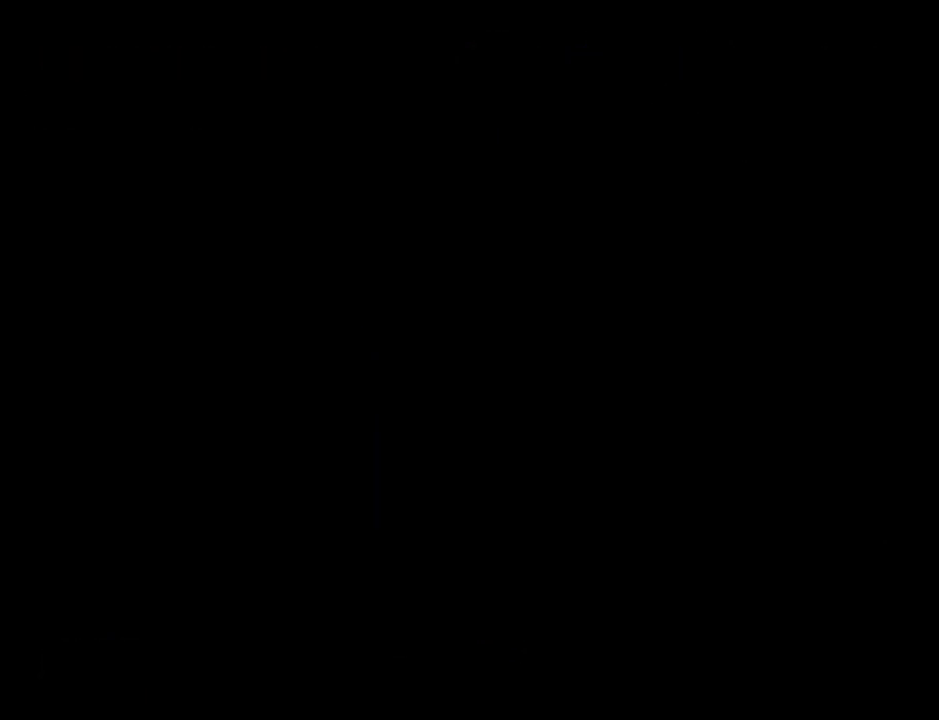
{"buttons": [], "left_stick": "center", "events": []}
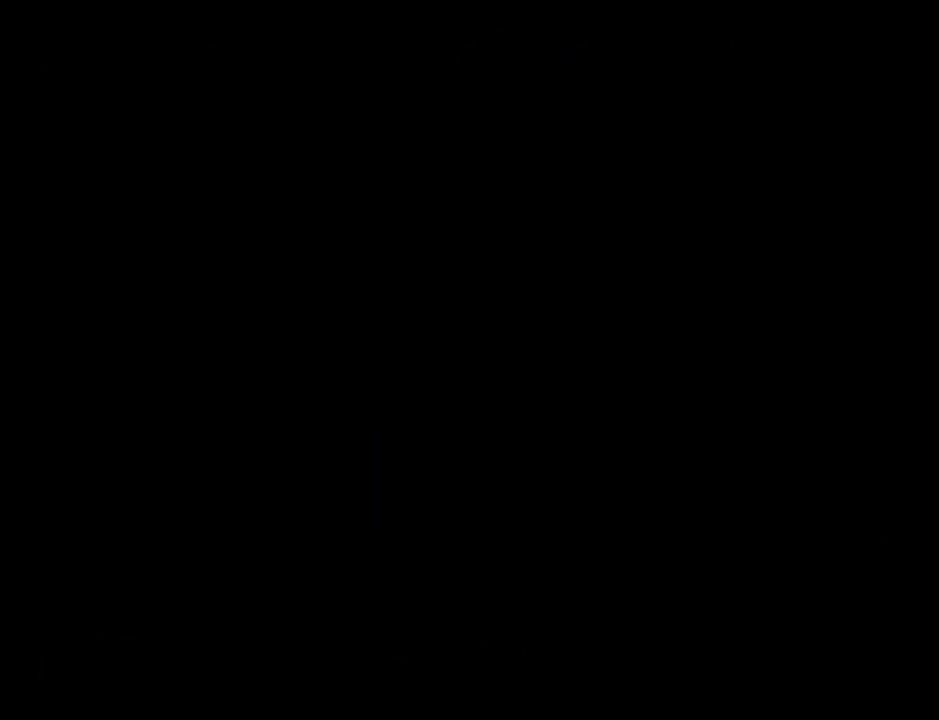
{"buttons": [], "left_stick": "center", "events": []}
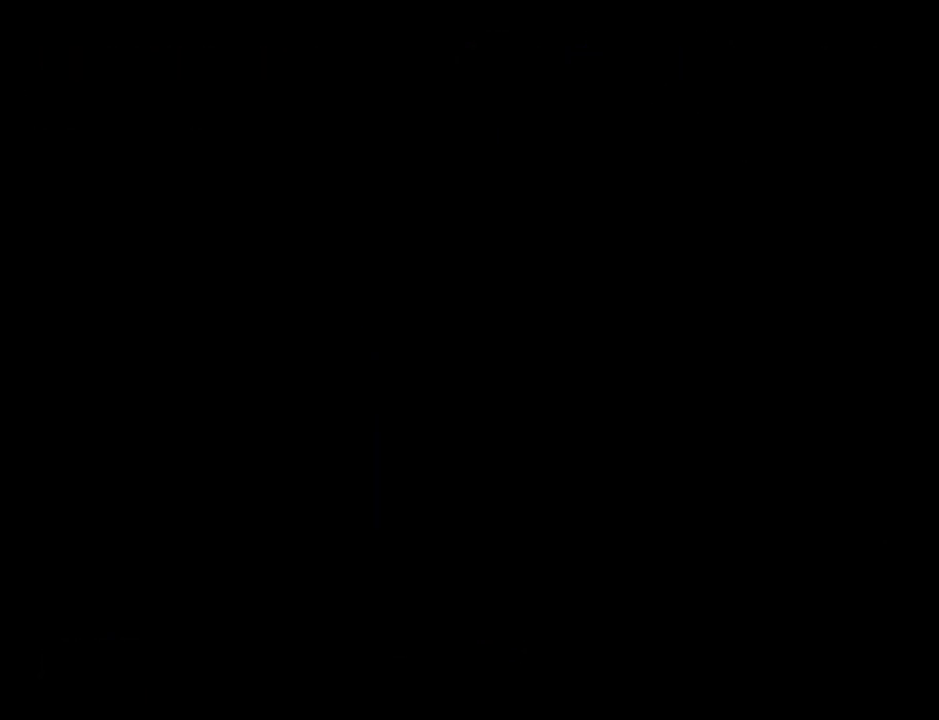
{"buttons": [], "left_stick": "center", "events": []}
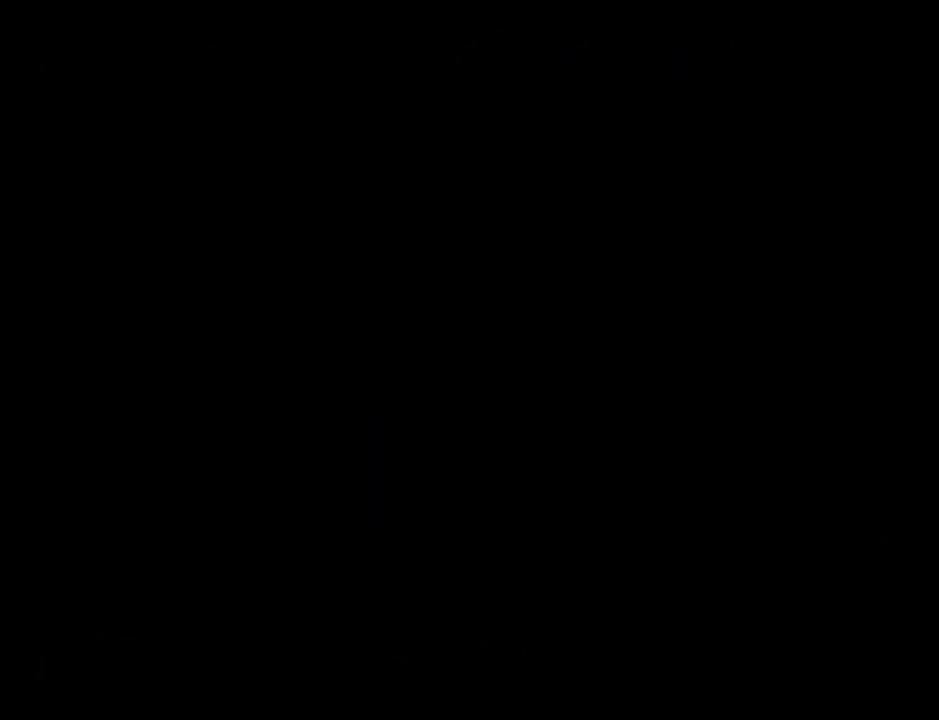
{"buttons": [], "left_stick": "center", "events": []}
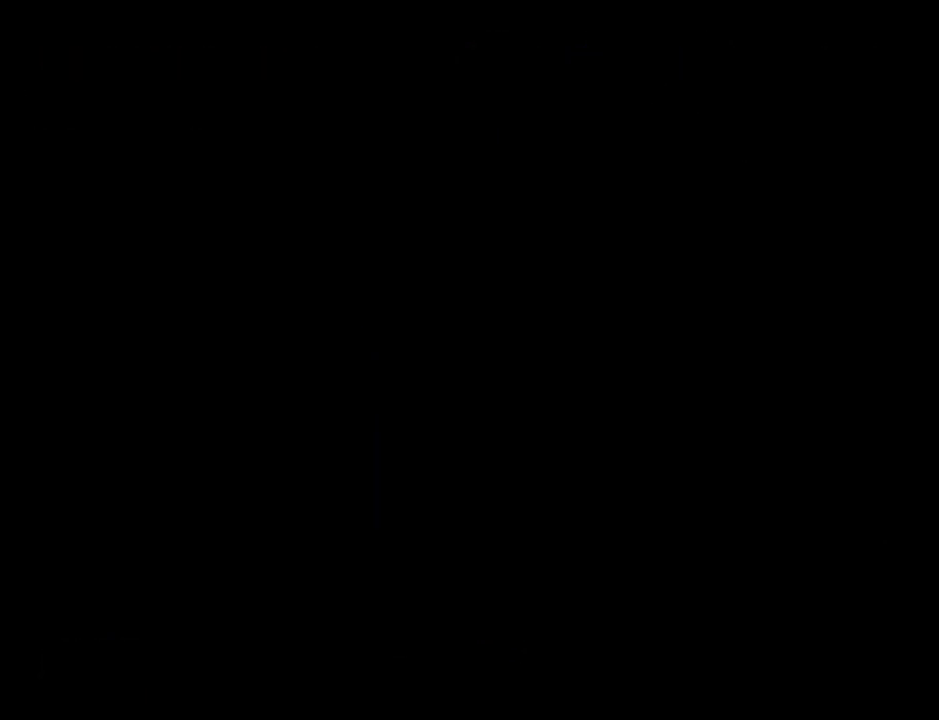
{"buttons": [], "left_stick": "center", "events": []}
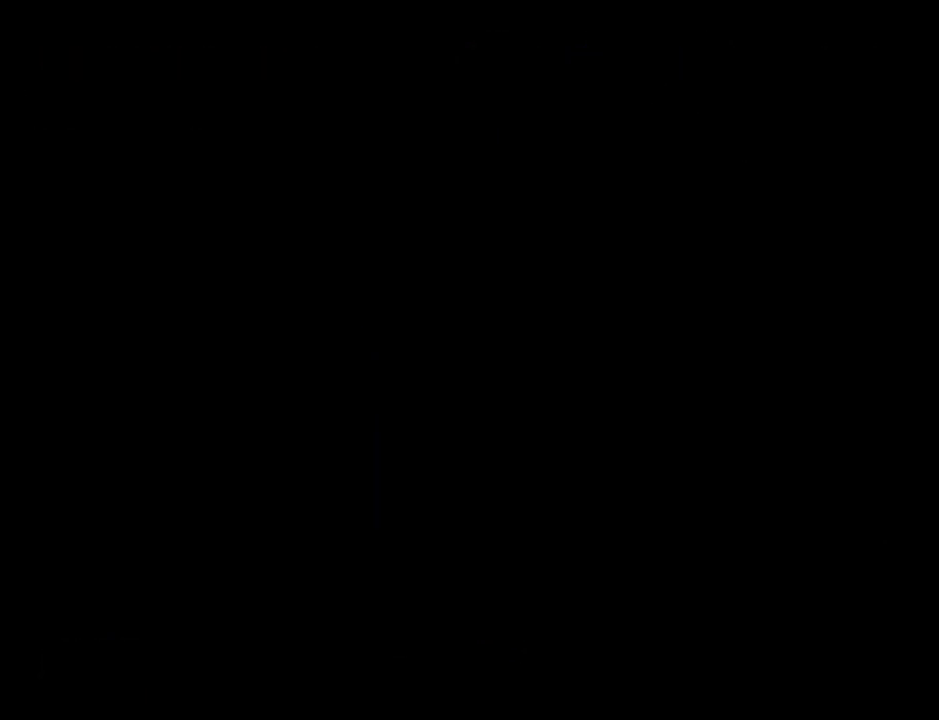
{"buttons": [], "left_stick": "center", "events": [[217, "B", "down"], [250, "B", "up"], [417, "B", "down"], [434, "B", "up"]]}
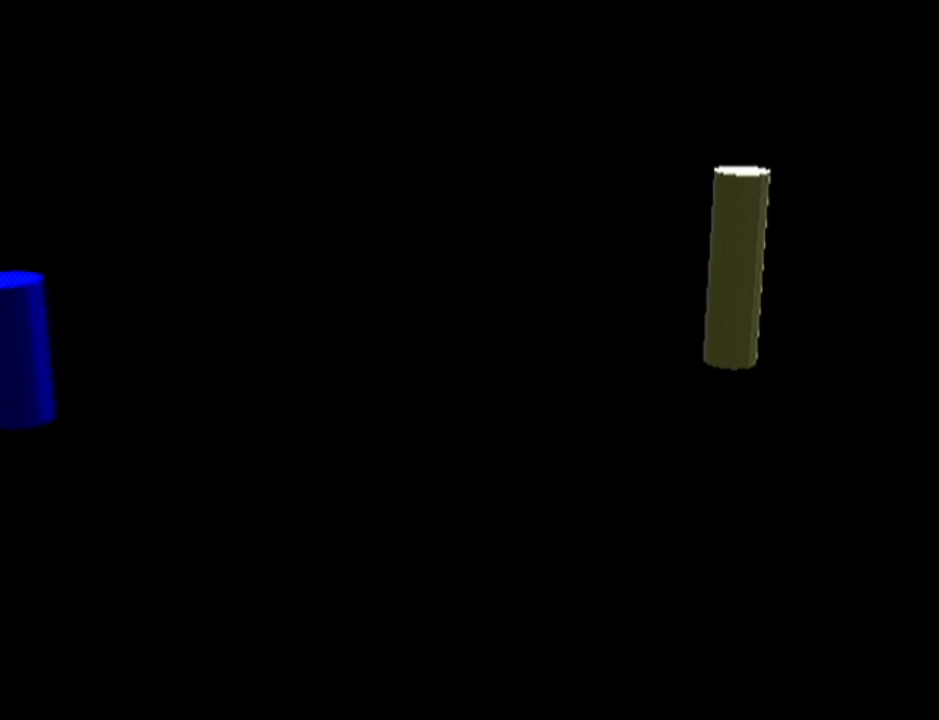
{"buttons": ["A"], "left_stick": "center", "events": [[101, "A", "down"], [101, "B", "down"], [167, "B", "up"], [217, "A", "up"], [317, "B", "down"], [384, "B", "up"], [501, "A", "down"]]}
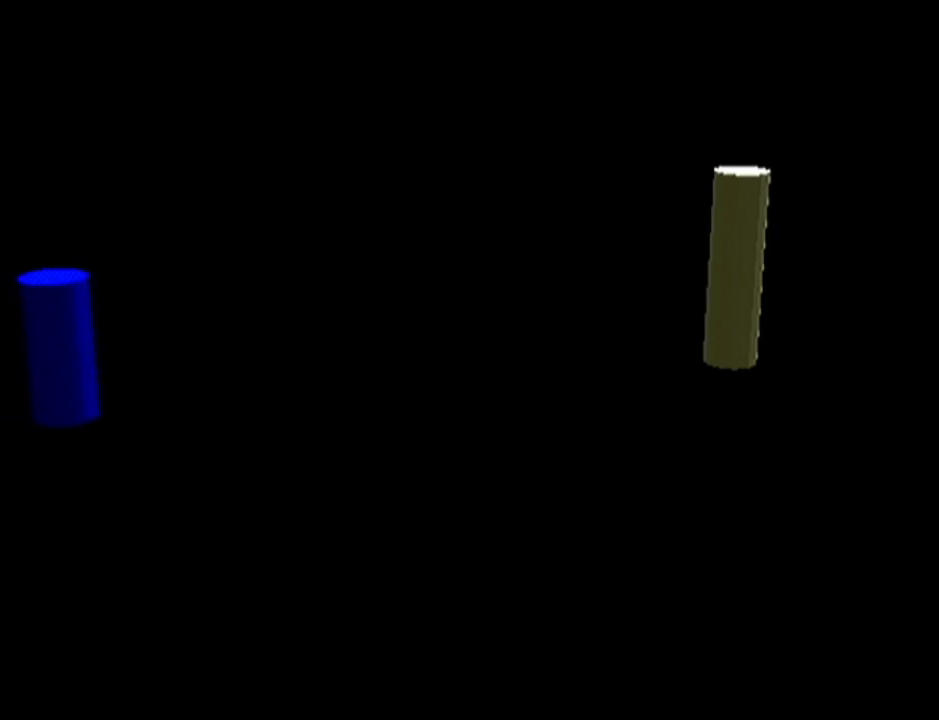
{"buttons": ["A"], "left_stick": "center", "events": [[33, "B", "down"], [100, "A", "up"], [100, "B", "up"], [217, "B", "down"], [250, "A", "down"], [284, "B", "up"], [350, "A", "up"], [400, "B", "down"], [467, "B", "up"], [500, "A", "down"]]}
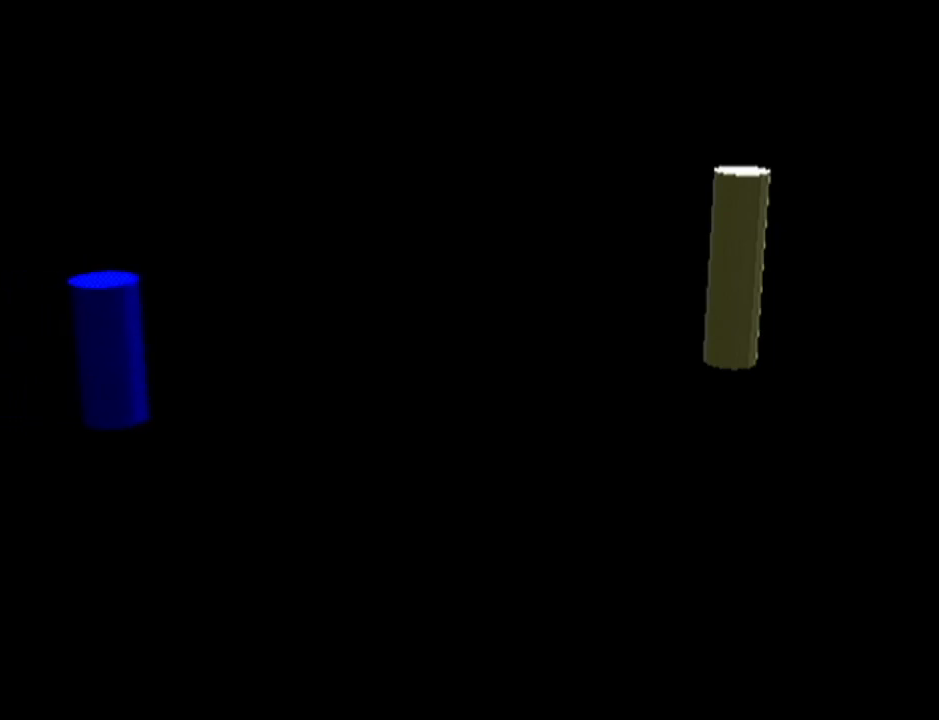
{"buttons": [], "left_stick": "center", "events": [[101, "B", "down"], [134, "A", "up"], [184, "B", "up"], [317, "A", "down"], [317, "B", "down"], [418, "B", "up"], [484, "A", "up"]]}
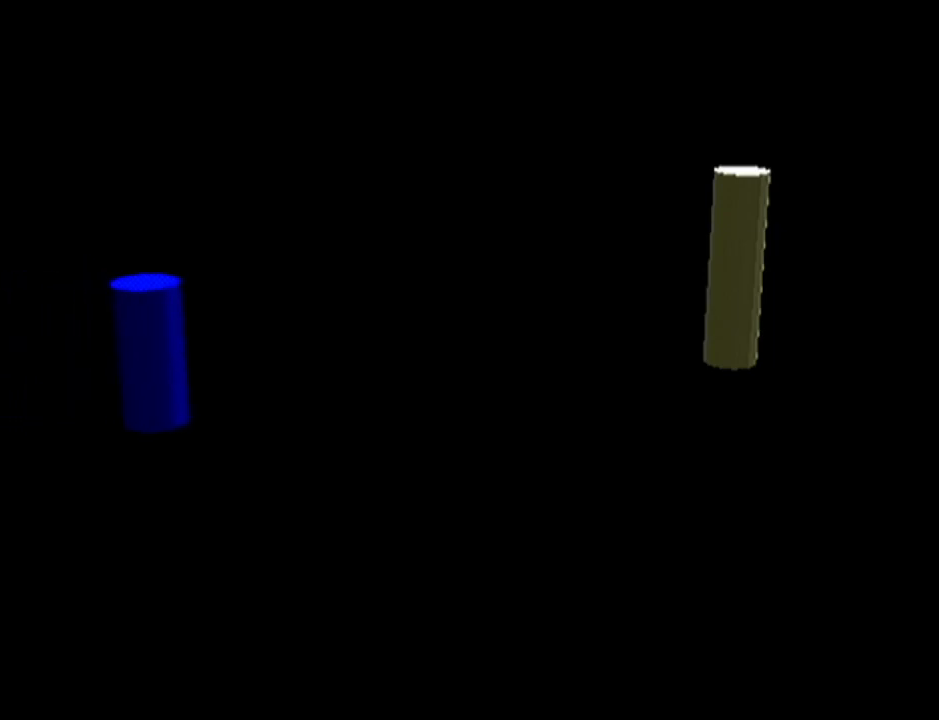
{"buttons": ["A"], "left_stick": "center", "events": [[33, "B", "down"], [100, "A", "down"], [100, "B", "up"], [217, "A", "up"], [217, "B", "down"], [284, "B", "up"], [400, "A", "down"], [434, "B", "down"], [467, "B", "up"]]}
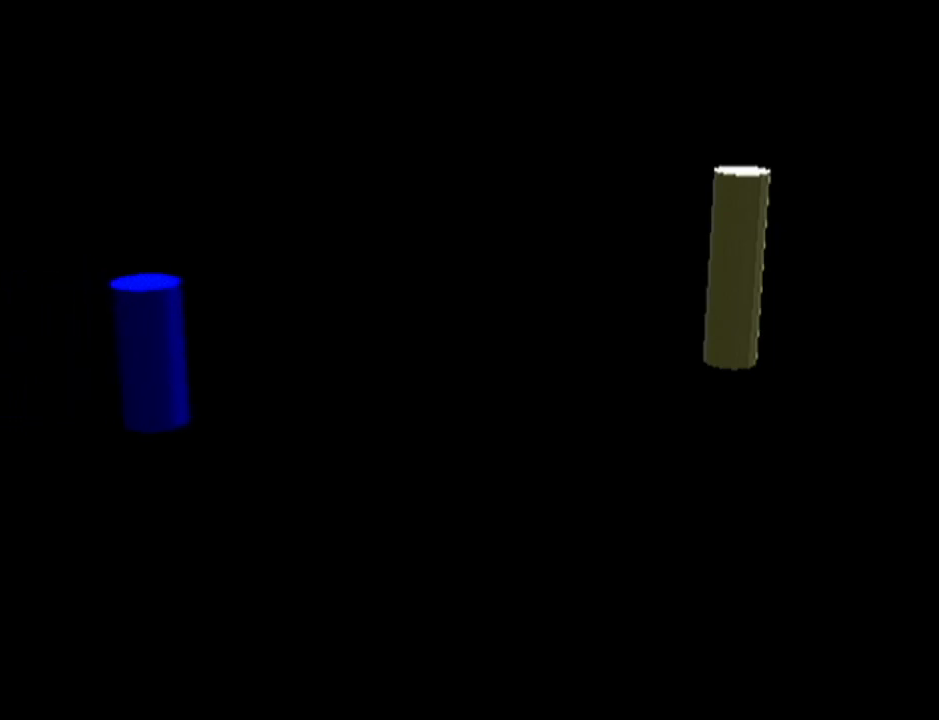
{"buttons": [], "left_stick": "center", "events": [[34, "A", "up"], [317, "B", "down"], [418, "B", "up"]]}
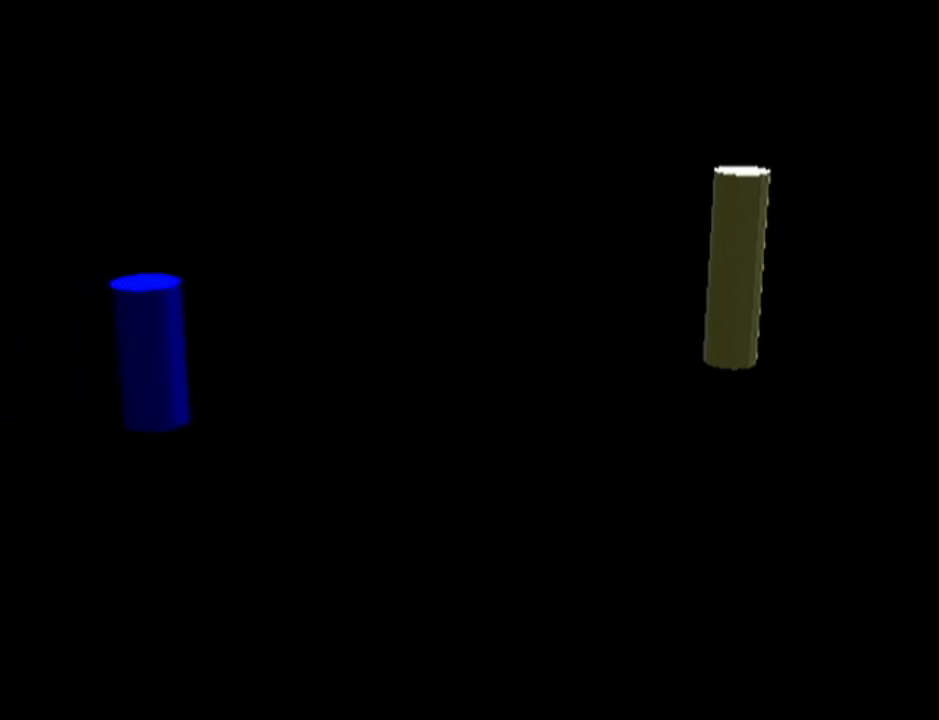
{"buttons": [], "left_stick": "center", "events": [[33, "B", "down"], [117, "B", "up"], [250, "B", "down"], [317, "B", "up"], [467, "B", "down"], [500, "B", "up"]]}
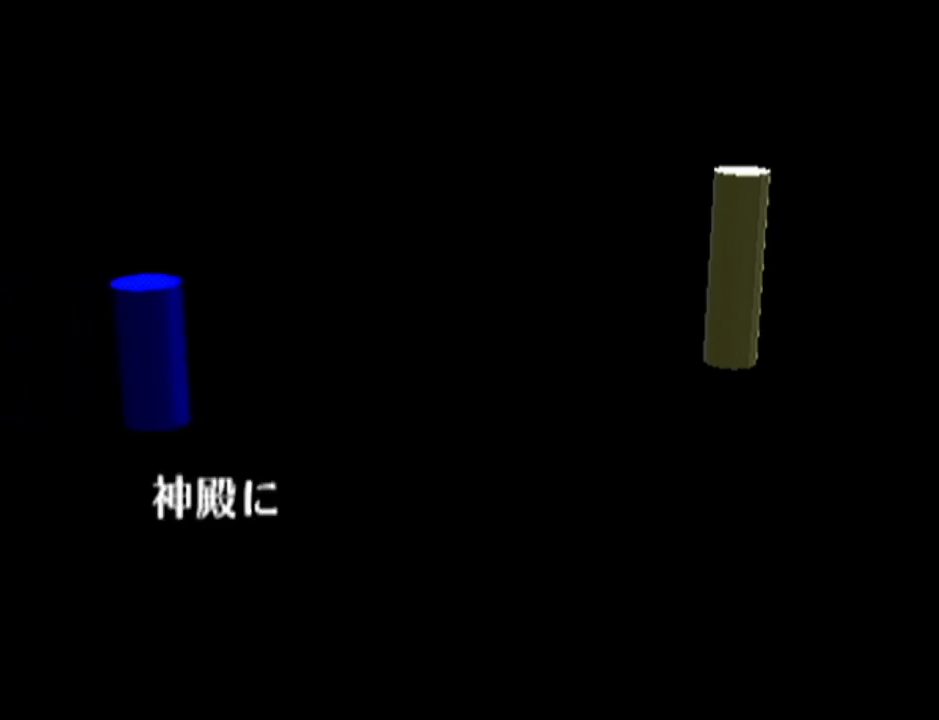
{"buttons": ["R1"], "left_stick": "center", "events": [[151, "B", "down"], [184, "A", "down"], [217, "B", "up"], [284, "A", "up"], [317, "B", "down"], [384, "A", "down"], [384, "B", "up"], [384, "R1", "down"], [434, "A", "up"]]}
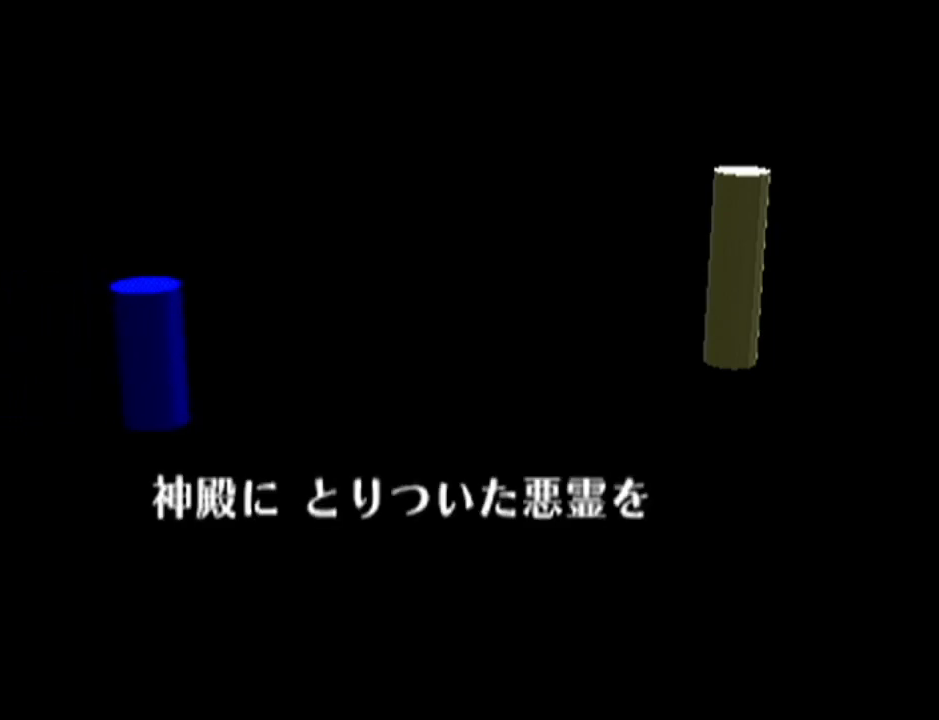
{"buttons": ["A", "R1"], "left_stick": "center", "events": [[33, "R1", "up"], [67, "B", "down"], [100, "B", "up"], [117, "A", "down"], [117, "R1", "down"], [167, "A", "up"], [167, "R1", "up"], [434, "B", "down"], [467, "A", "down"], [467, "R1", "down"], [500, "B", "up"]]}
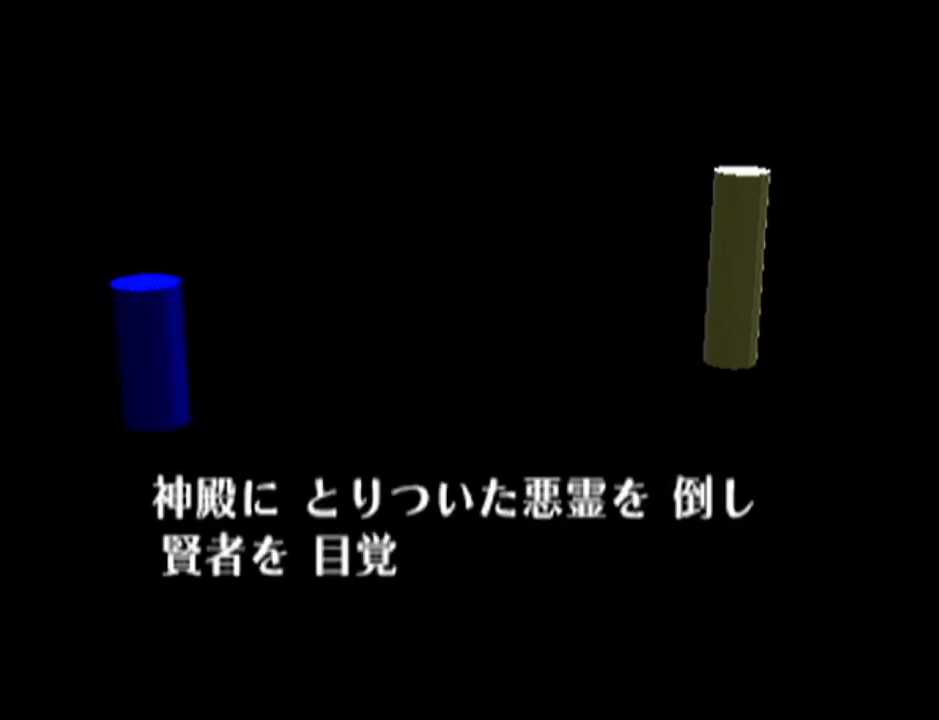
{"buttons": [], "left_stick": "center", "events": [[67, "A", "up"], [67, "R1", "up"], [101, "B", "down"], [151, "A", "down"], [151, "B", "up"], [284, "A", "up"], [367, "A", "down"], [418, "A", "up"]]}
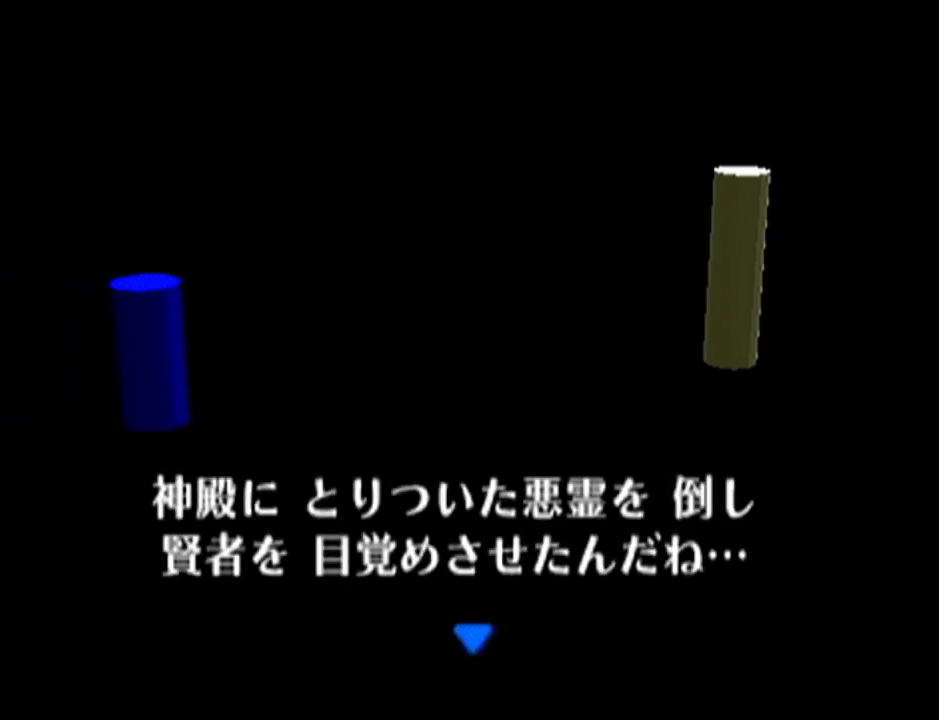
{"buttons": ["B"], "left_stick": "center", "events": [[33, "B", "down"], [83, "B", "up"], [117, "A", "down"], [150, "A", "up"], [334, "B", "down"], [367, "A", "down"], [400, "B", "up"], [467, "A", "up"], [467, "B", "down"]]}
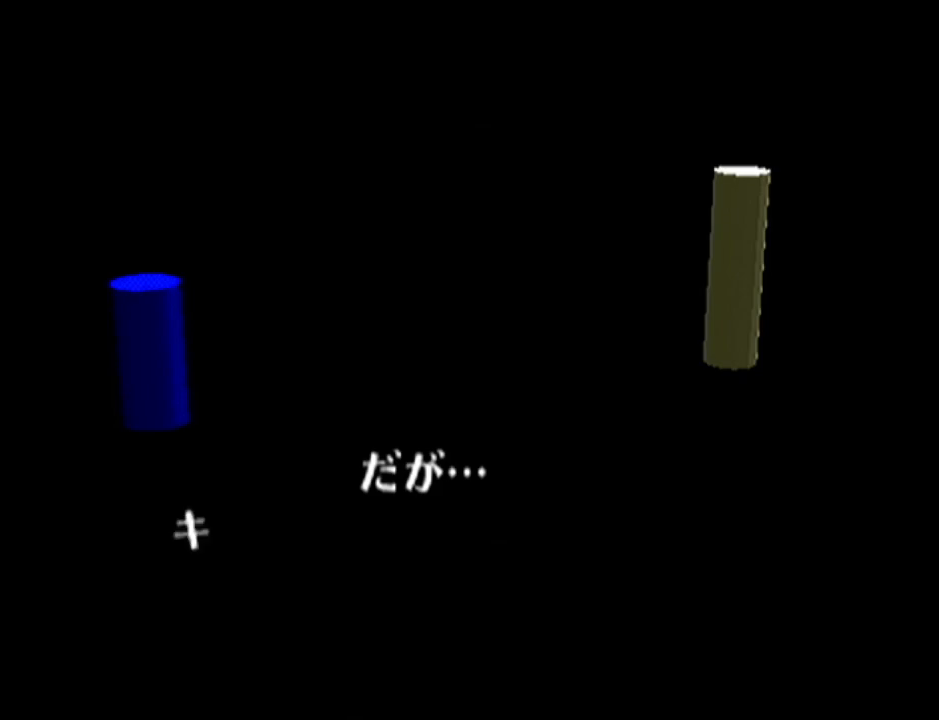
{"buttons": [], "left_stick": "center", "events": [[34, "A", "down"], [67, "B", "up"], [84, "B", "down"], [117, "A", "up"], [151, "A", "down"], [151, "B", "up"], [151, "R1", "down"], [184, "A", "up"], [184, "R1", "up"], [217, "B", "down"], [284, "A", "down"], [284, "B", "up"], [351, "A", "up"], [351, "B", "down"], [418, "A", "down"], [418, "B", "up"], [434, "A", "up"], [434, "B", "down"], [501, "B", "up"]]}
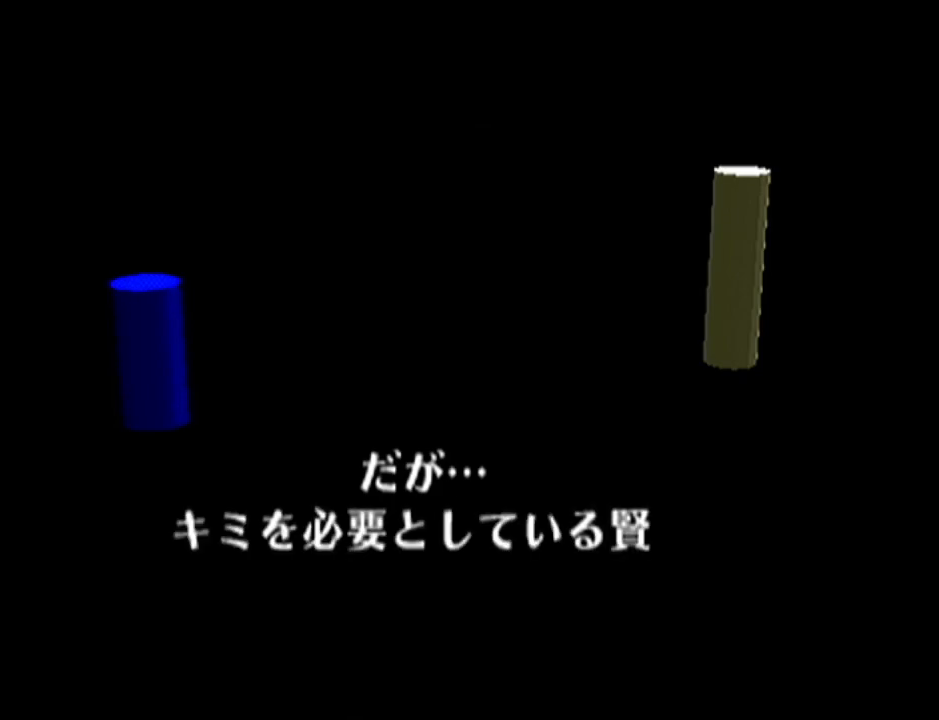
{"buttons": ["A"], "left_stick": "center", "events": [[33, "A", "down"], [67, "A", "up"], [67, "B", "down"], [117, "A", "down"], [117, "B", "up"], [183, "A", "up"], [183, "B", "down"], [217, "B", "up"], [250, "A", "down"], [284, "A", "up"], [317, "B", "down"], [367, "A", "down"], [367, "B", "up"], [400, "B", "down"], [434, "A", "up"], [467, "B", "up"], [500, "A", "down"]]}
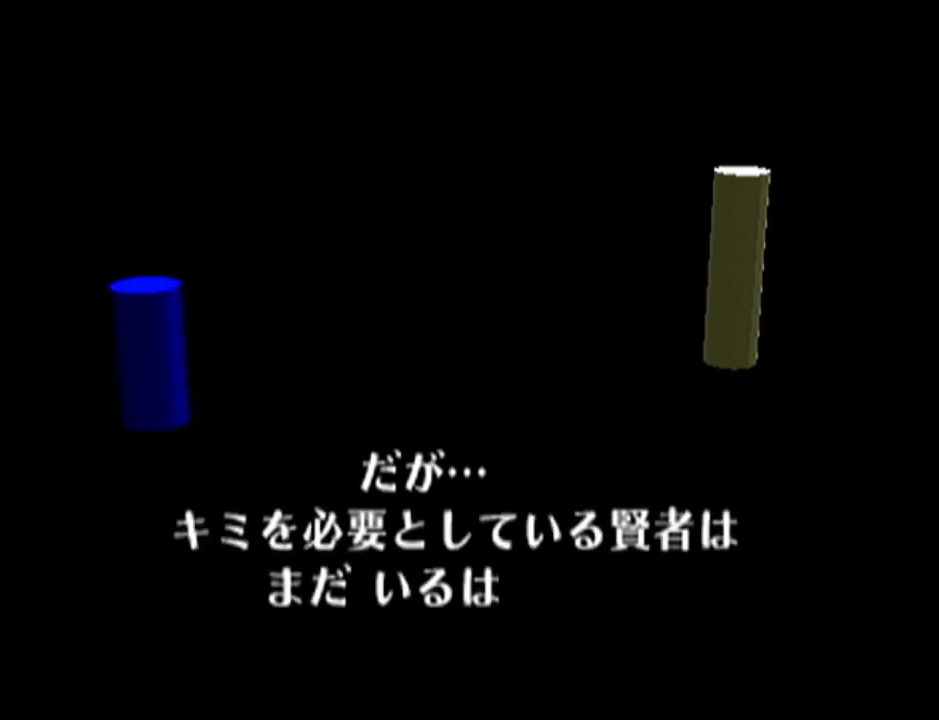
{"buttons": [], "left_stick": "center", "events": [[34, "A", "up"], [34, "B", "down"], [84, "B", "up"], [117, "A", "down"], [167, "A", "up"], [167, "B", "down"], [217, "A", "down"], [217, "B", "up"], [284, "A", "up"], [284, "B", "down"], [334, "B", "up"], [367, "A", "down"], [401, "A", "up"], [401, "B", "down"], [468, "A", "down"], [468, "B", "up"], [501, "A", "up"]]}
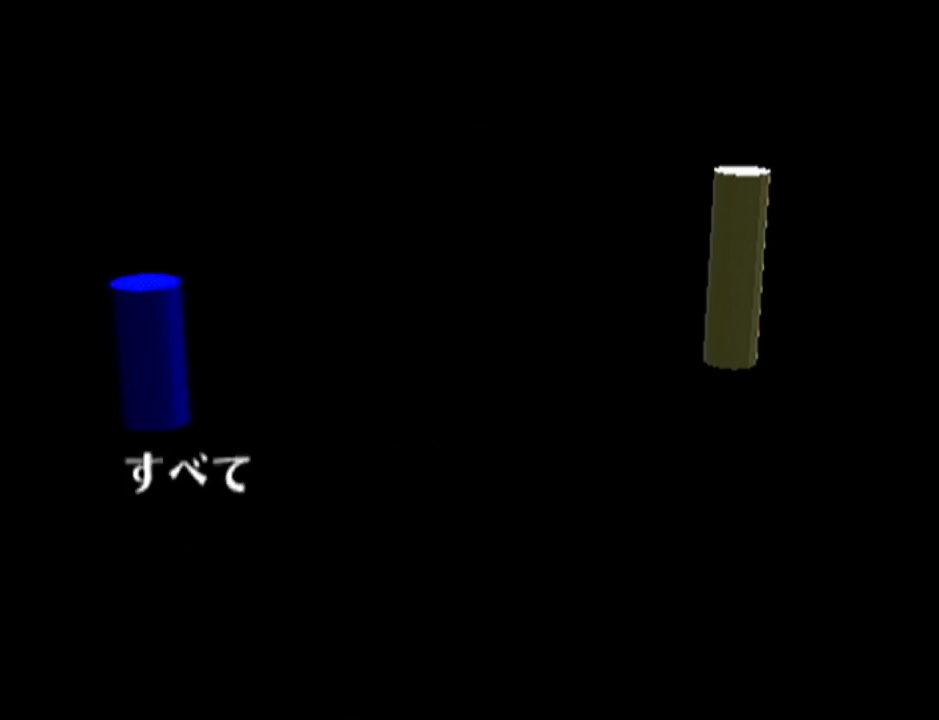
{"buttons": [], "left_stick": "center", "events": [[33, "B", "down"], [83, "B", "up"], [117, "A", "down"], [150, "A", "up"], [150, "B", "down"], [217, "A", "down"], [217, "B", "up"], [250, "A", "up"], [300, "B", "down"], [334, "A", "down"], [334, "B", "up"], [400, "A", "up"], [400, "B", "down"], [467, "B", "up"]]}
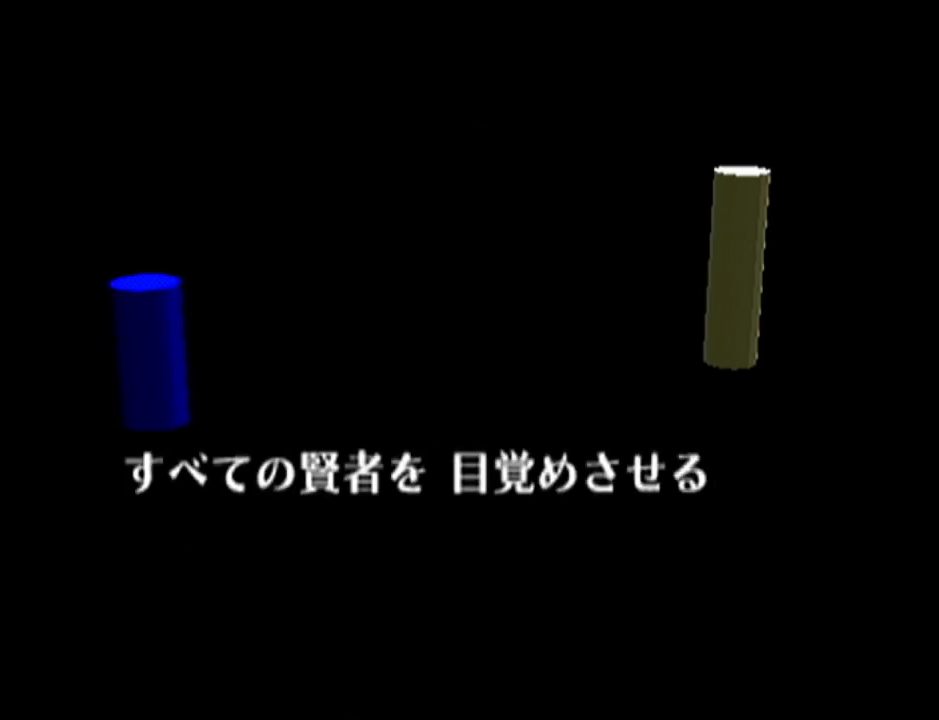
{"buttons": ["A"], "left_stick": "center", "events": [[17, "A", "down"], [50, "A", "up"], [50, "B", "down"], [101, "B", "up"], [134, "A", "down"], [167, "A", "up"], [167, "B", "down"], [234, "A", "down"], [234, "B", "up"], [284, "A", "up"], [284, "B", "down"], [351, "B", "up"], [384, "A", "down"], [418, "A", "up"], [418, "B", "down"], [484, "A", "down"], [484, "B", "up"]]}
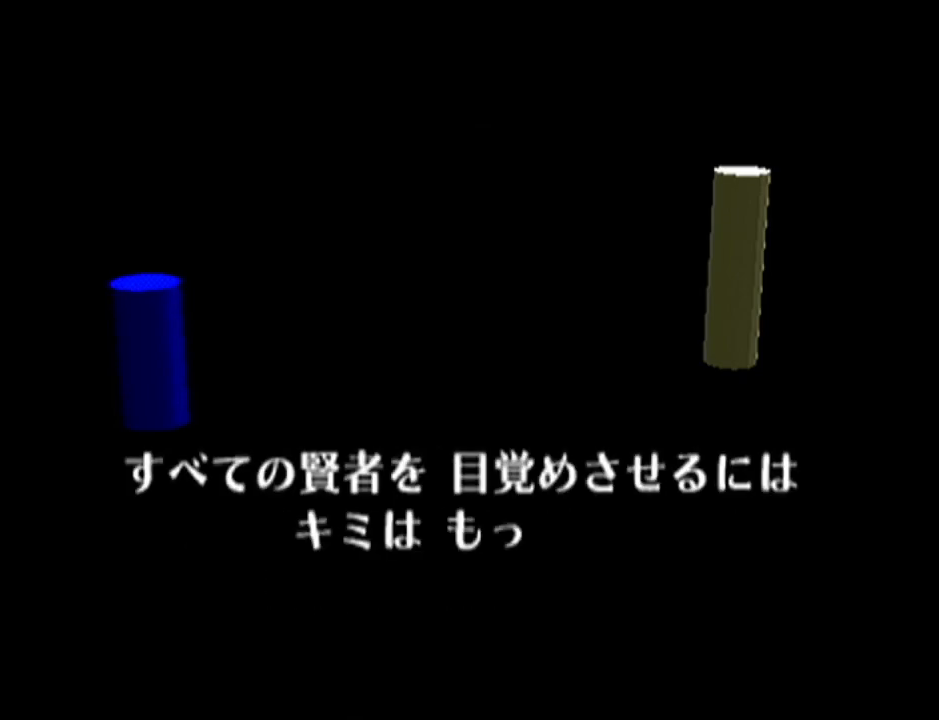
{"buttons": ["A"], "left_stick": "center", "events": [[17, "A", "up"], [50, "B", "down"], [100, "A", "down"], [100, "B", "up"], [150, "A", "up"], [167, "B", "down"], [200, "B", "up"], [234, "A", "down"], [267, "A", "up"], [284, "B", "down"], [334, "B", "up"], [350, "A", "down"], [384, "A", "up"], [417, "B", "down"], [450, "B", "up"], [484, "A", "down"]]}
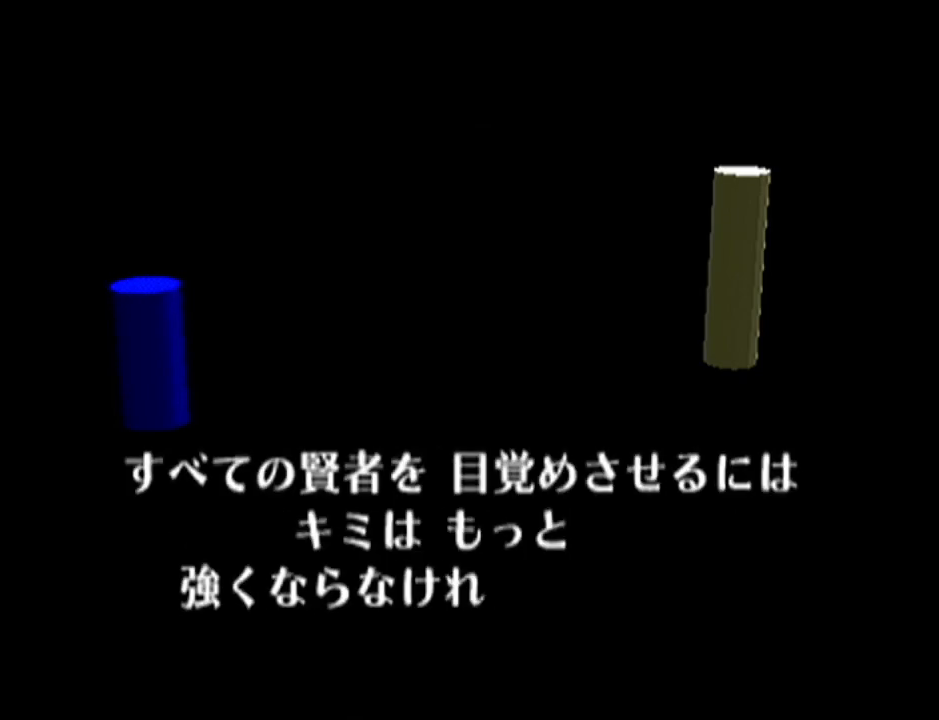
{"buttons": ["B"], "left_stick": "center", "events": [[17, "A", "up"], [17, "B", "down"], [84, "A", "down"], [84, "B", "up"], [134, "A", "up"], [134, "B", "down"], [167, "B", "up"], [201, "A", "down"], [234, "A", "up"], [234, "B", "down"], [284, "B", "up"], [317, "A", "down"], [351, "A", "up"], [384, "B", "down"], [418, "B", "up"], [451, "A", "down"], [484, "A", "up"], [484, "B", "down"]]}